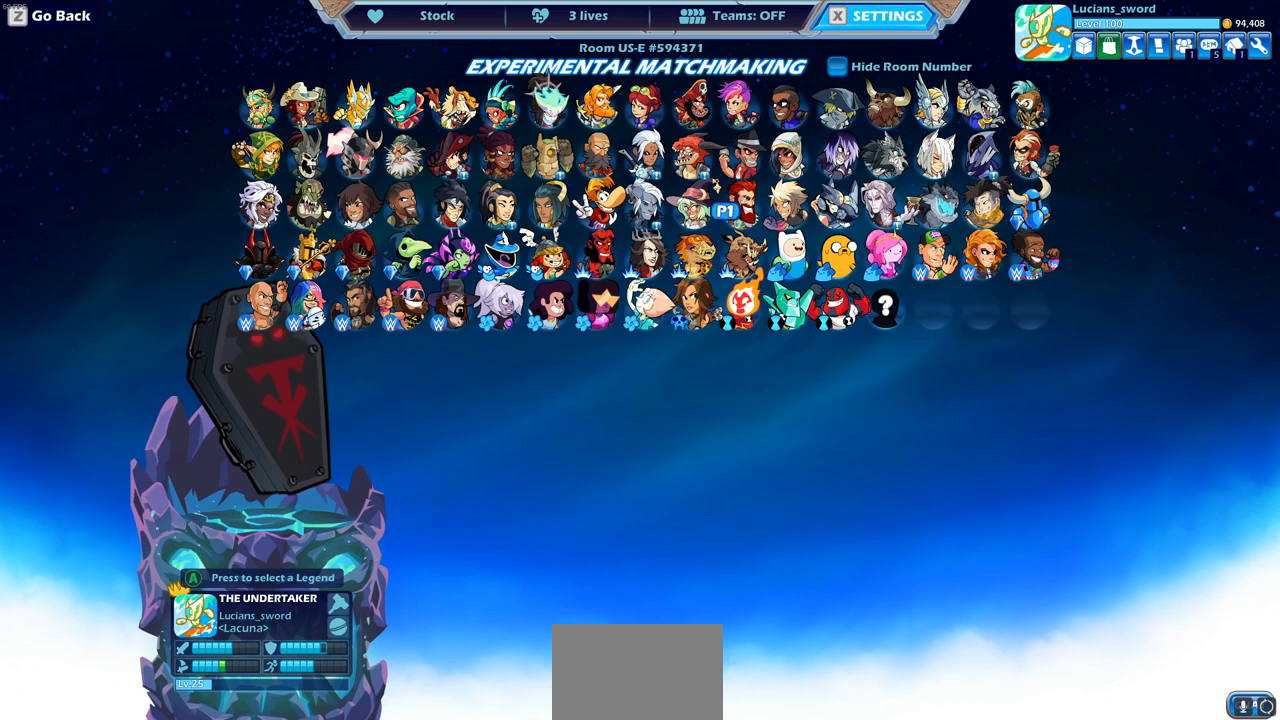
Gameplay with a controller (PlayStation layout); each line is a JSON object with the inputs held at the frame after it. "events" lists button and stick changes between this image and that frame as [ms after this image, input, new state], when the widget could be followed in between.
{"buttons": [], "left_stick": "center", "right_stick": "center", "events": [[267, "SELECT", "down"], [383, "SELECT", "up"]]}
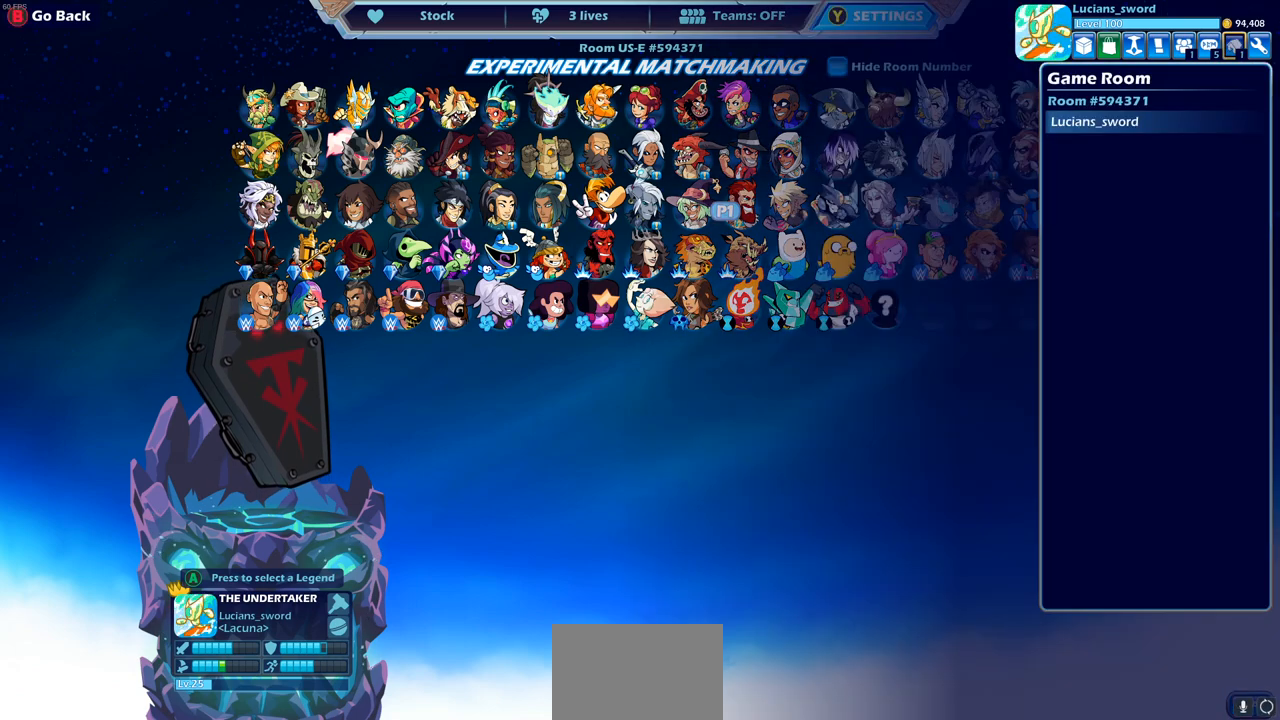
{"buttons": [], "left_stick": "center", "right_stick": "center", "events": [[50, "DPAD_LEFT", "down"], [150, "DPAD_LEFT", "up"], [233, "DPAD_LEFT", "down"], [317, "DPAD_LEFT", "up"], [467, "DPAD_LEFT", "down"], [500, "DPAD_LEFT", "up"]]}
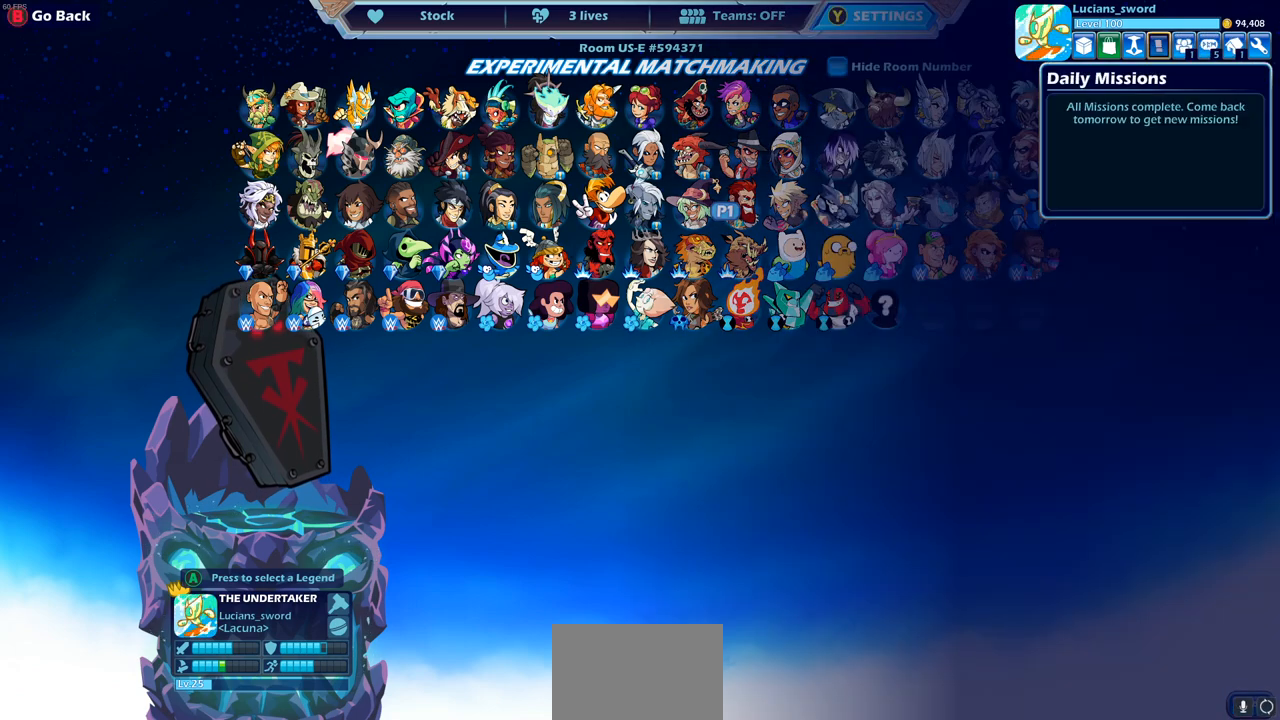
{"buttons": [], "left_stick": "center", "right_stick": "center", "events": [[83, "DPAD_LEFT", "down"], [167, "DPAD_LEFT", "up"], [350, "CROSS", "down"], [450, "CROSS", "up"]]}
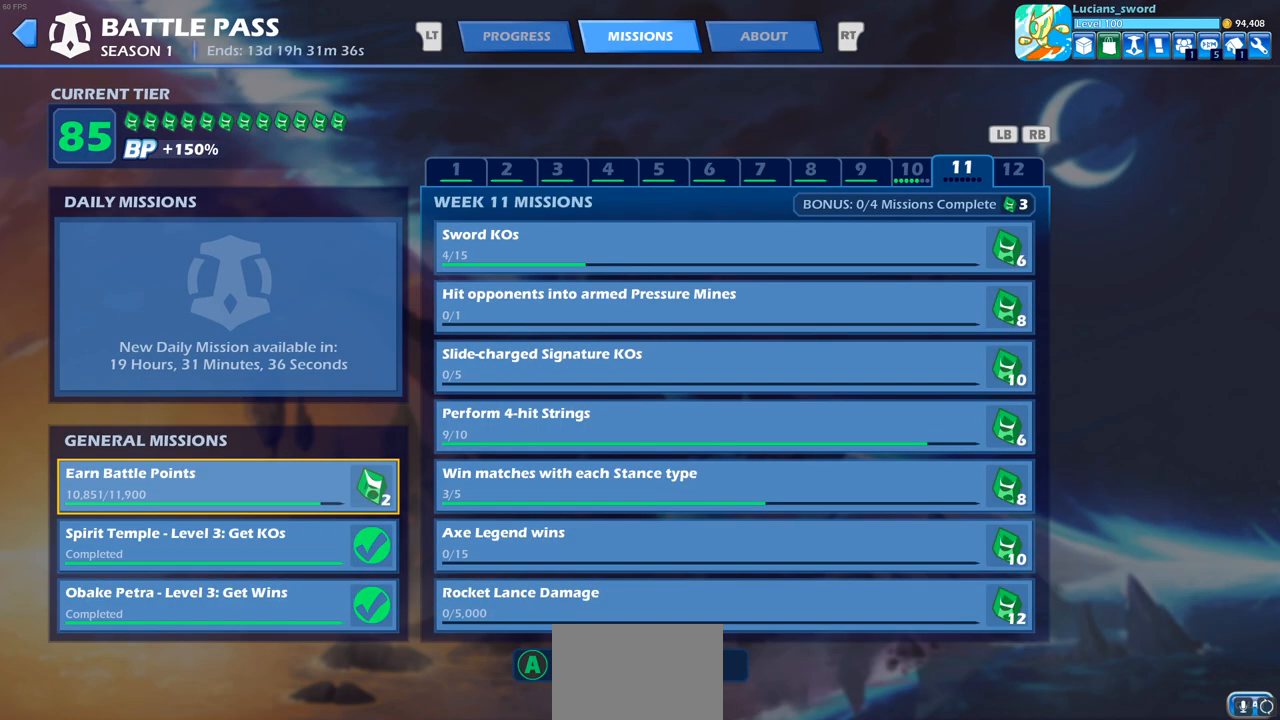
{"buttons": [], "left_stick": "center", "right_stick": "center", "events": []}
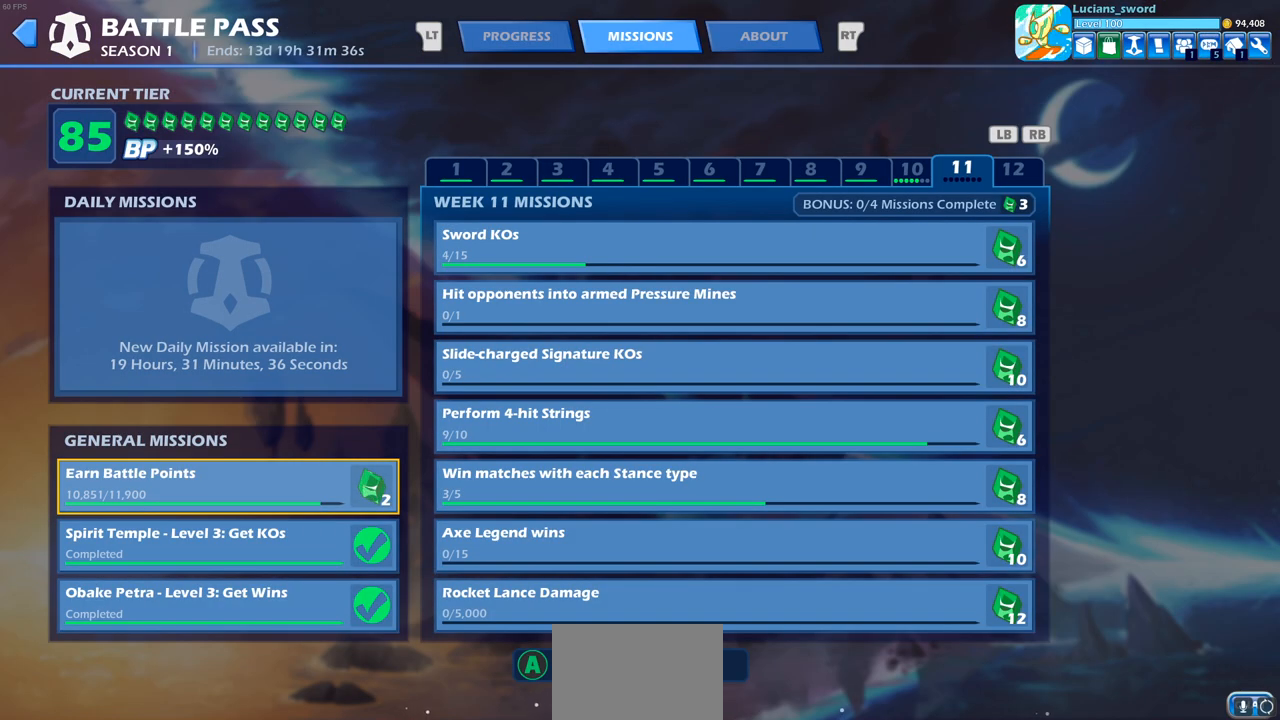
{"buttons": [], "left_stick": "center", "right_stick": "center", "events": []}
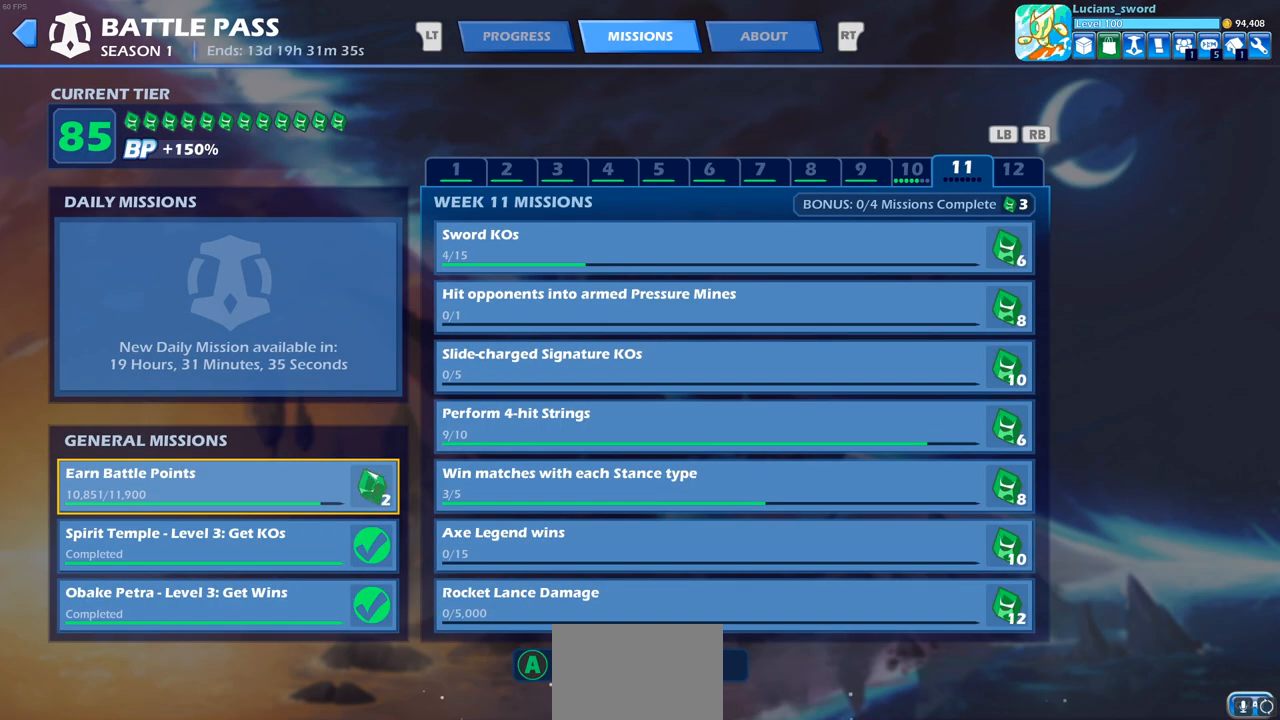
{"buttons": [], "left_stick": "center", "right_stick": "center", "events": [[217, "L2", "down"], [317, "L2", "up"]]}
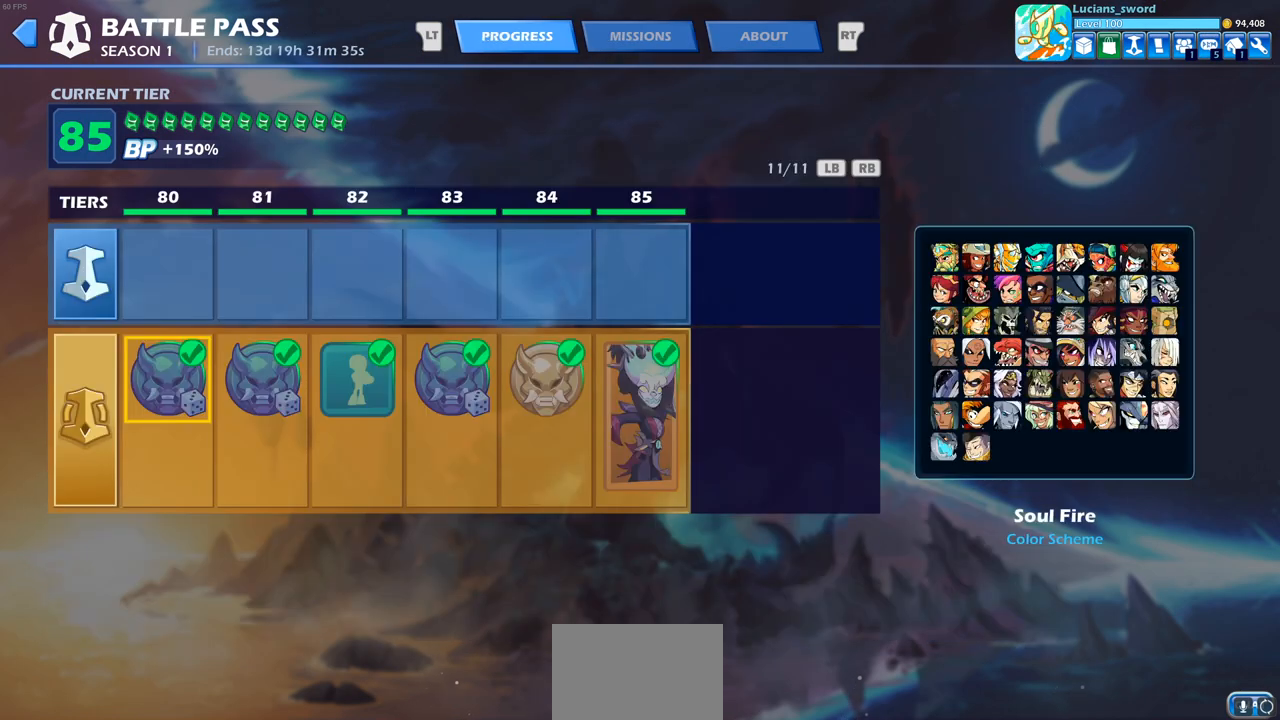
{"buttons": [], "left_stick": "center", "right_stick": "center", "events": [[117, "R2", "down"], [233, "R2", "up"]]}
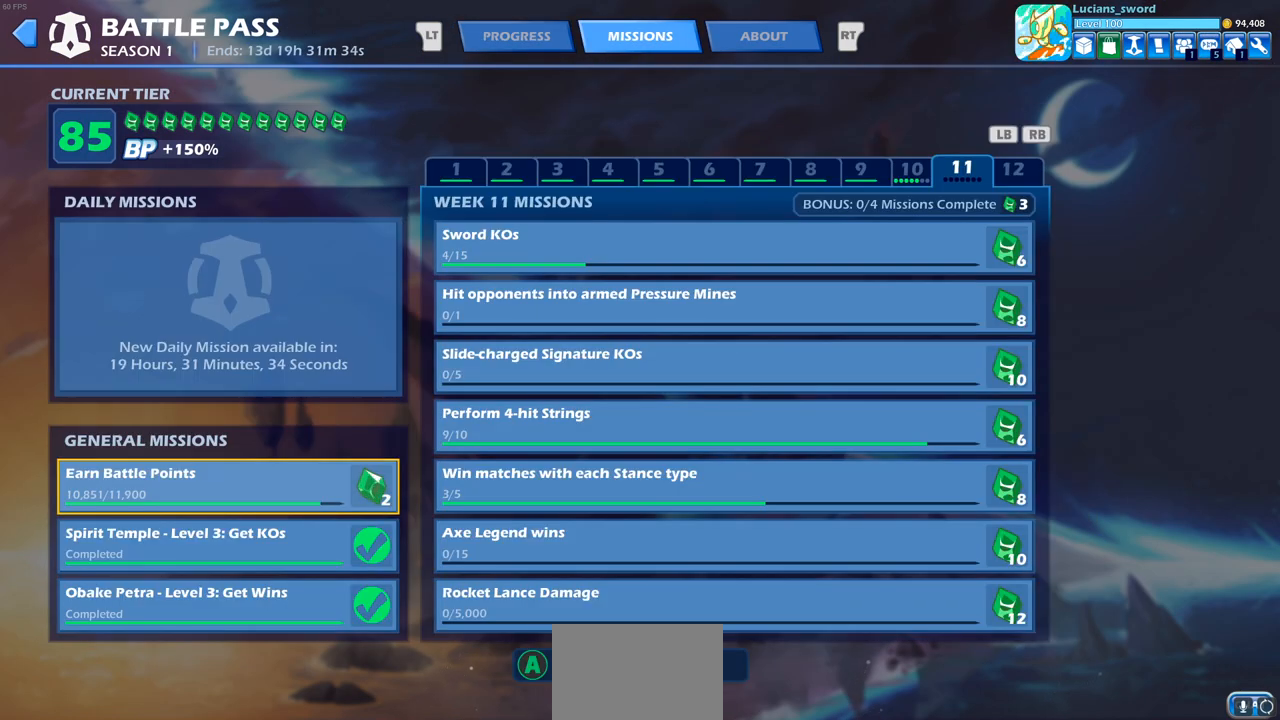
{"buttons": [], "left_stick": "center", "right_stick": "center", "events": []}
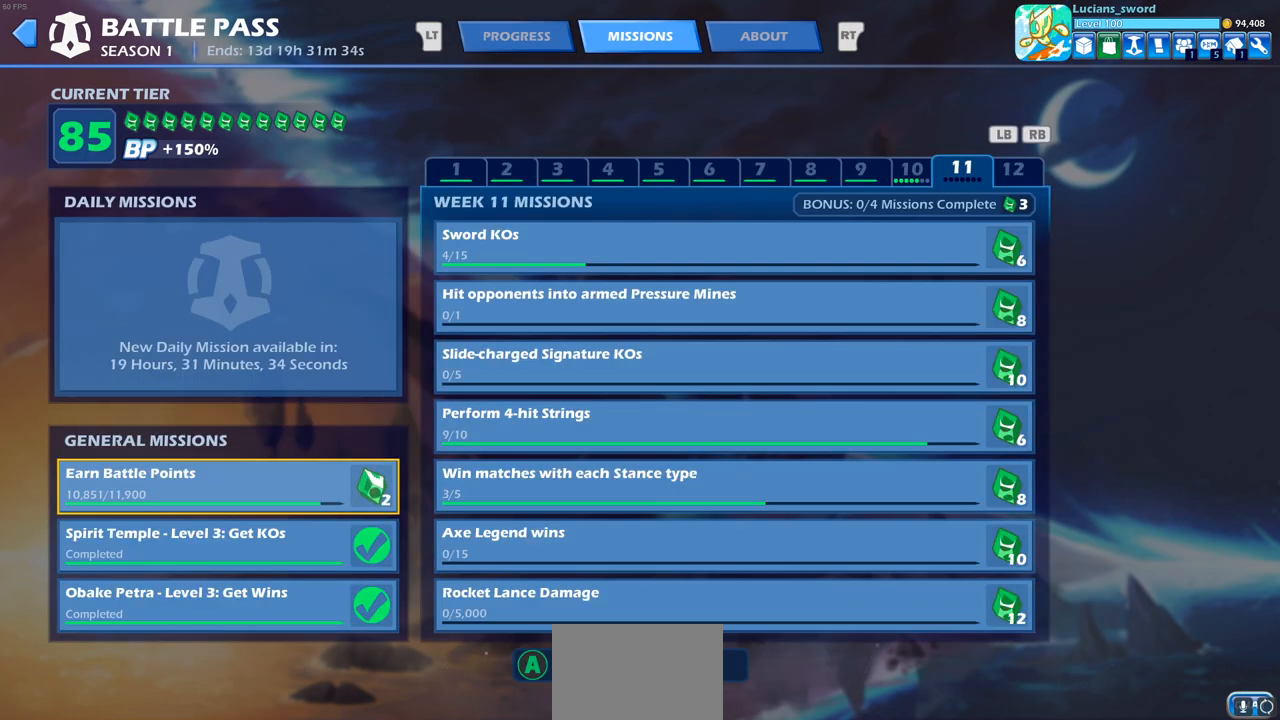
{"buttons": ["L2"], "left_stick": "center", "right_stick": "center", "events": [[483, "L2", "down"]]}
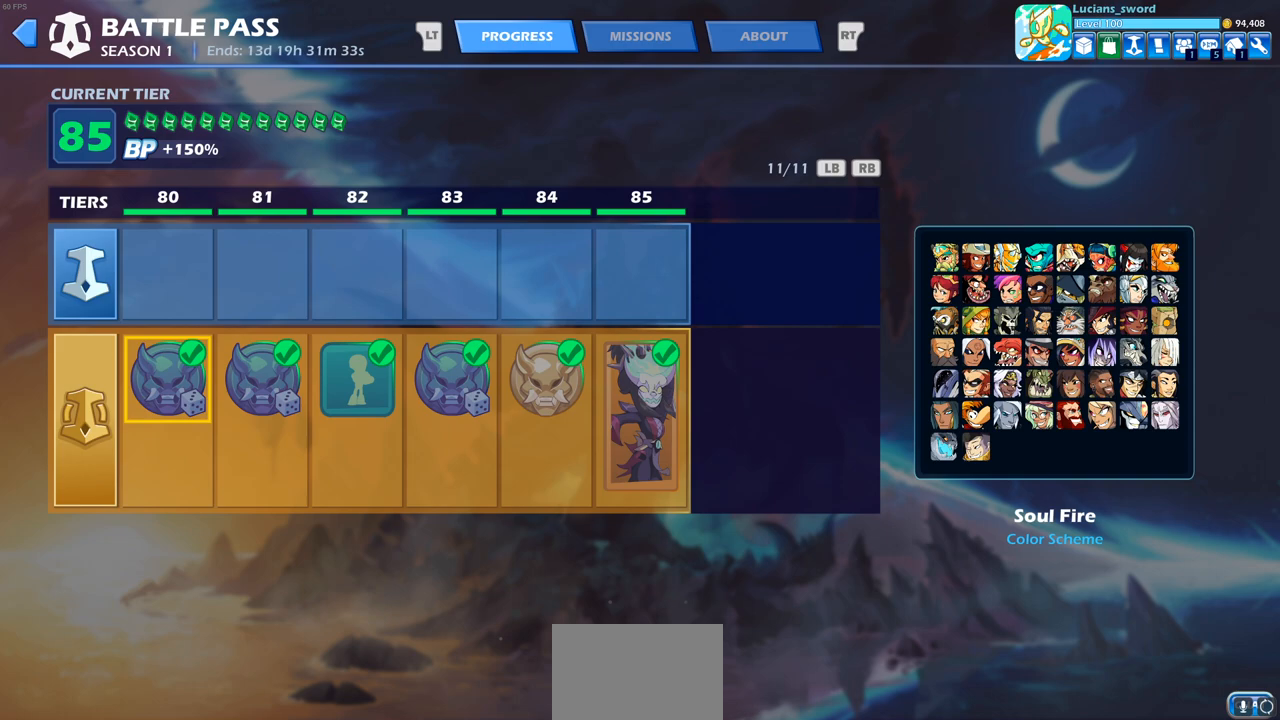
{"buttons": [], "left_stick": "center", "right_stick": "center", "events": [[83, "L2", "up"]]}
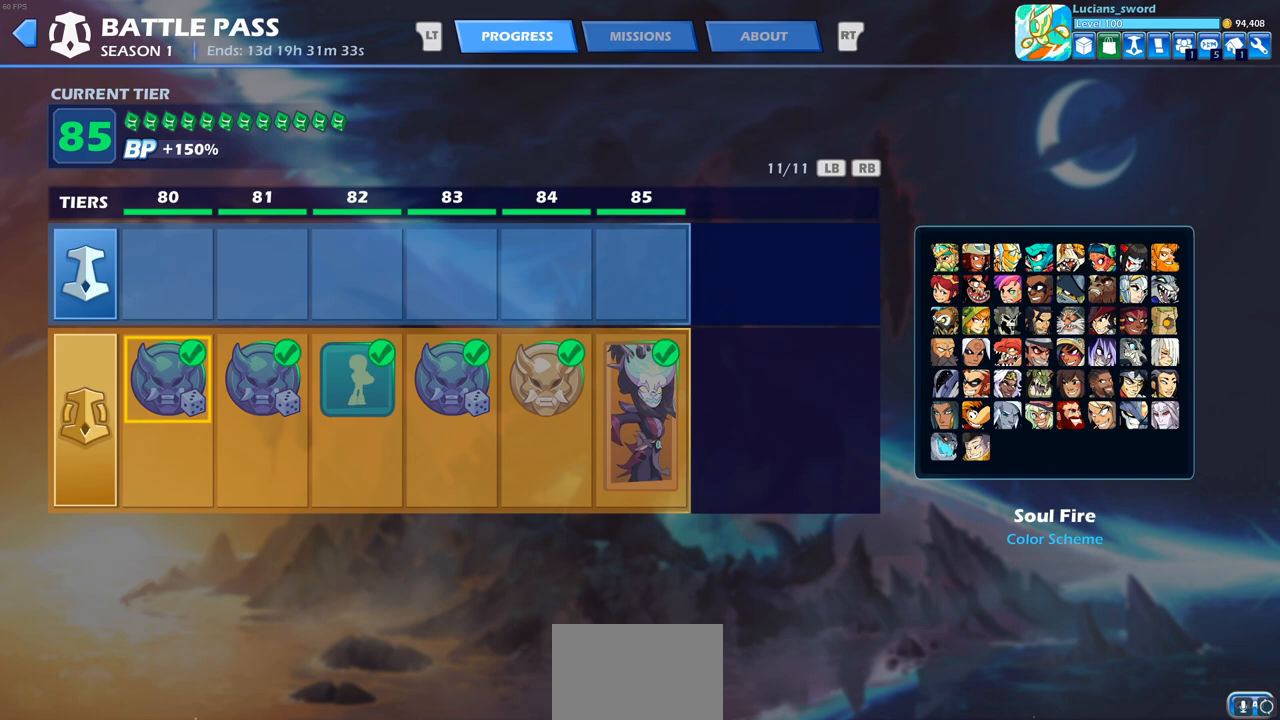
{"buttons": [], "left_stick": "center", "right_stick": "center", "events": []}
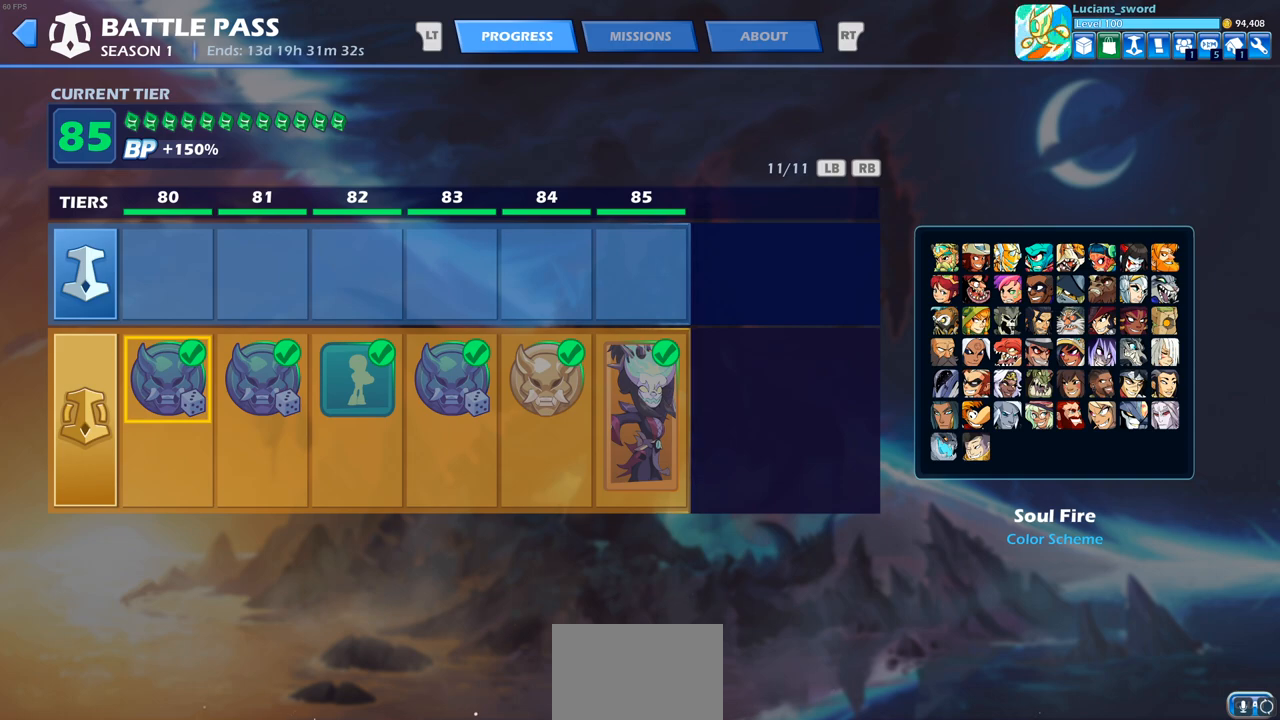
{"buttons": [], "left_stick": "center", "right_stick": "center", "events": [[67, "R2", "down"], [150, "R2", "up"]]}
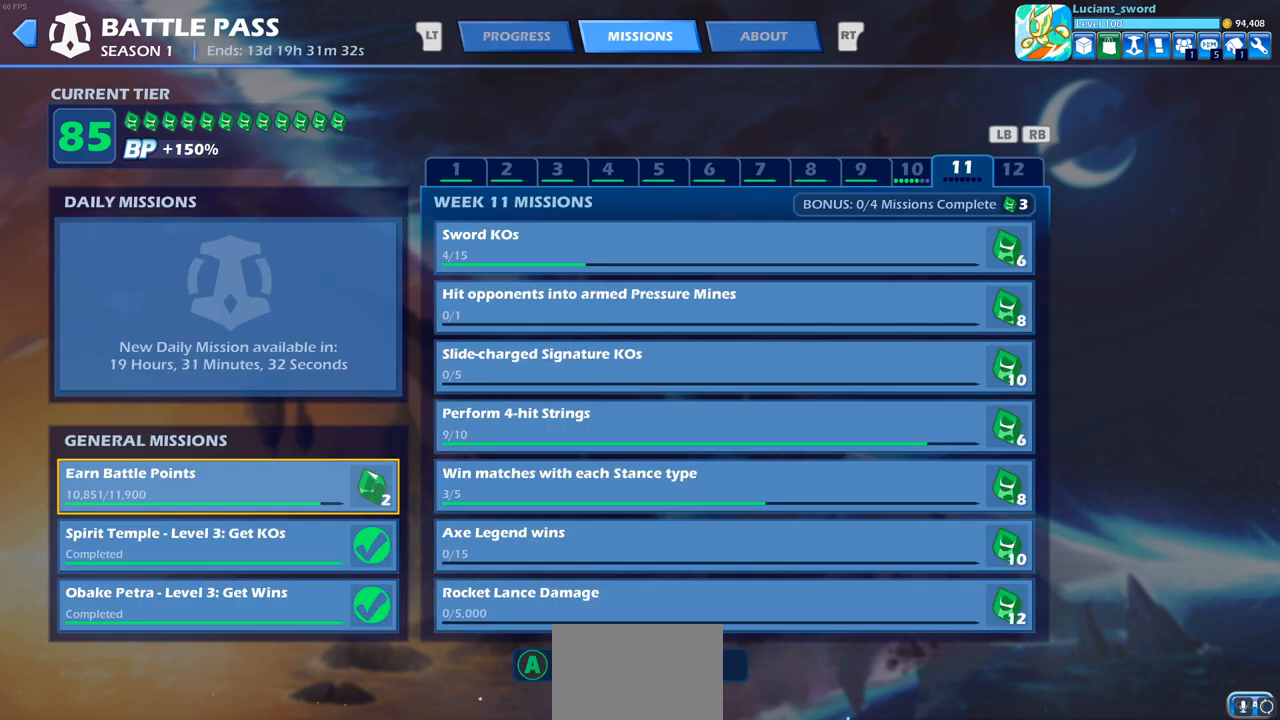
{"buttons": [], "left_stick": "center", "right_stick": "center", "events": [[33, "DPAD_DOWN", "down"], [117, "DPAD_DOWN", "up"]]}
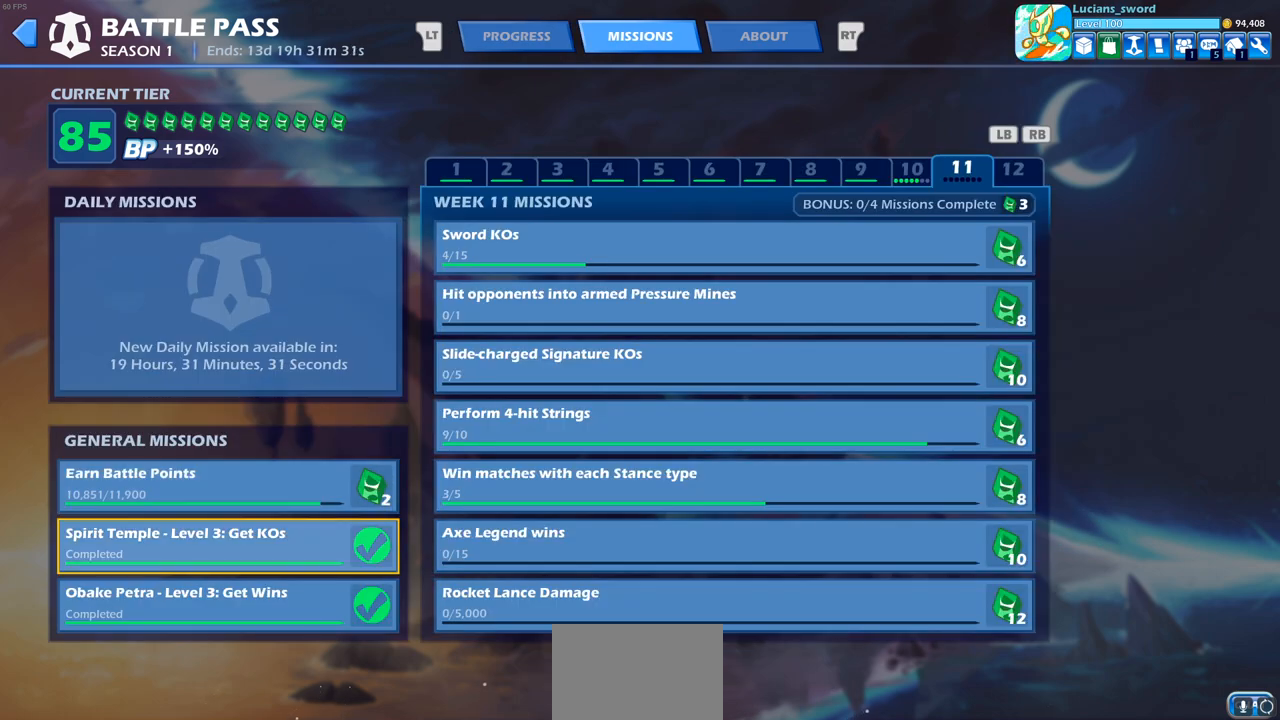
{"buttons": [], "left_stick": "center", "right_stick": "center", "events": [[100, "DPAD_RIGHT", "down"], [133, "DPAD_UP", "down"], [200, "DPAD_RIGHT", "up"], [200, "DPAD_UP", "up"]]}
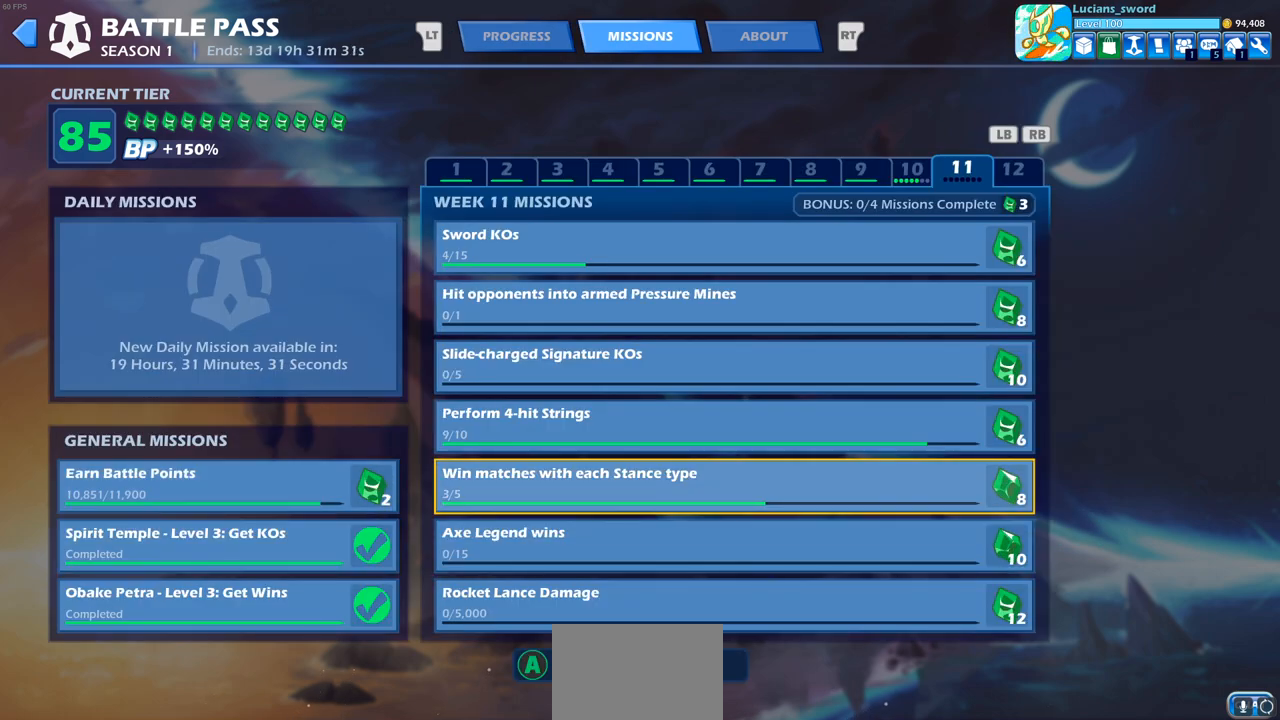
{"buttons": [], "left_stick": "center", "right_stick": "center", "events": [[133, "DPAD_UP", "down"], [267, "DPAD_UP", "up"]]}
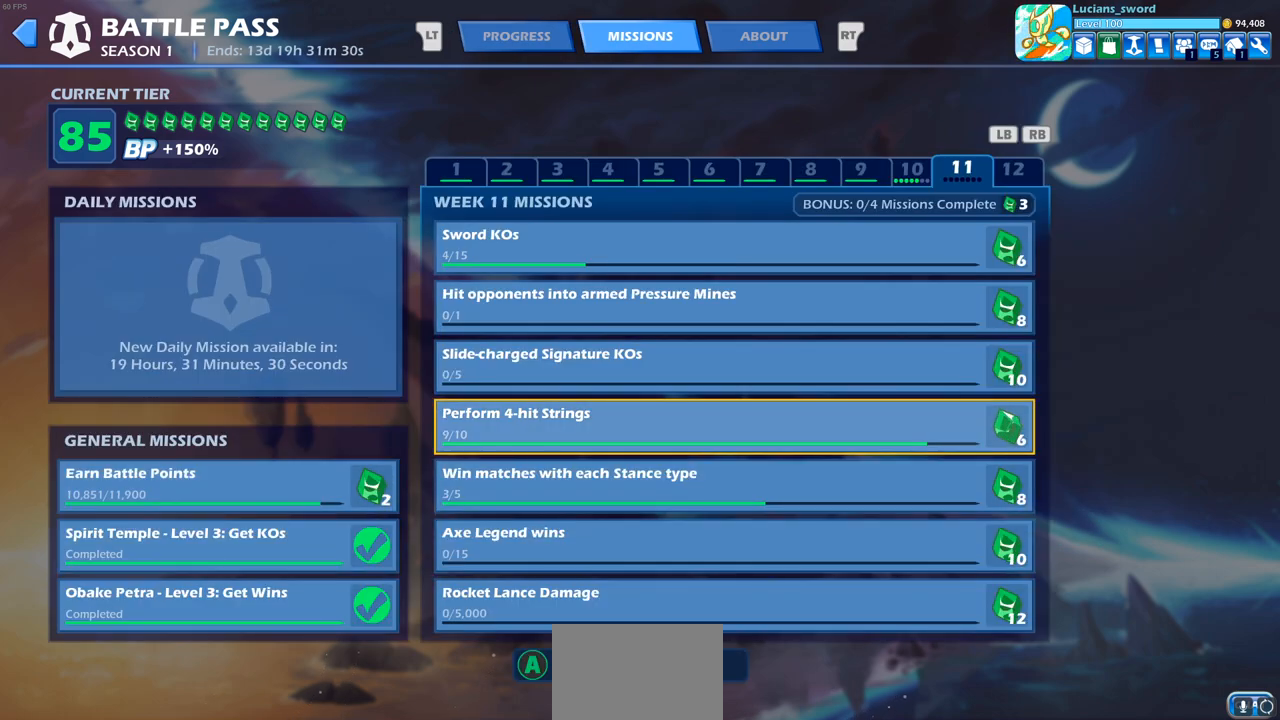
{"buttons": [], "left_stick": "center", "right_stick": "center", "events": [[100, "DPAD_UP", "down"], [167, "DPAD_UP", "up"]]}
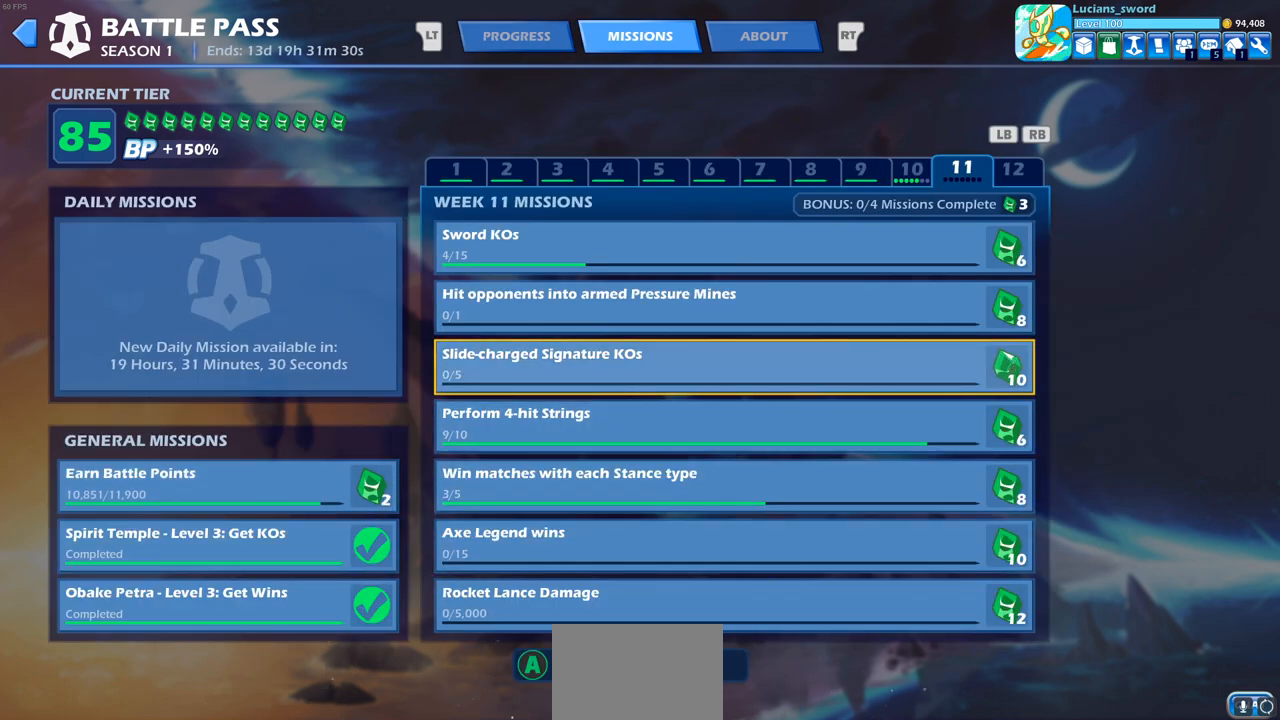
{"buttons": [], "left_stick": "center", "right_stick": "center", "events": [[400, "CIRCLE", "down"], [500, "CIRCLE", "up"]]}
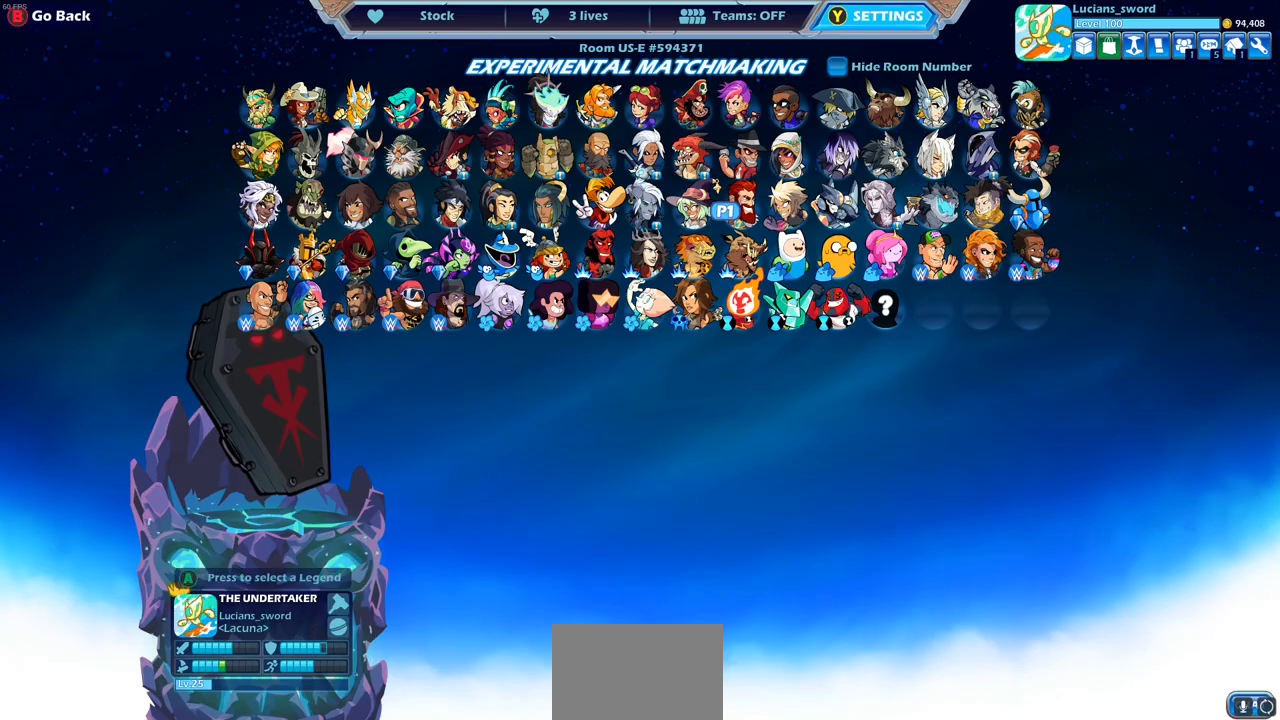
{"buttons": [], "left_stick": "center", "right_stick": "center", "events": []}
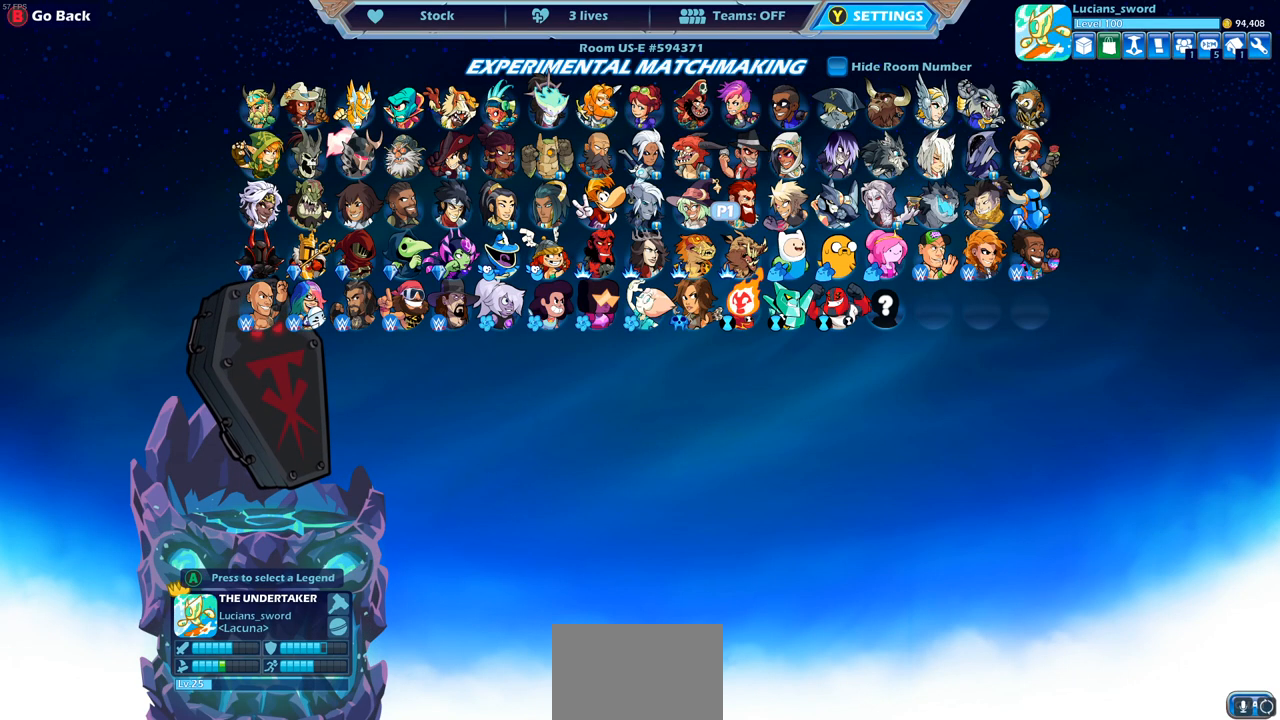
{"buttons": [], "left_stick": "center", "right_stick": "center", "events": [[233, "CROSS", "down"], [317, "CROSS", "up"]]}
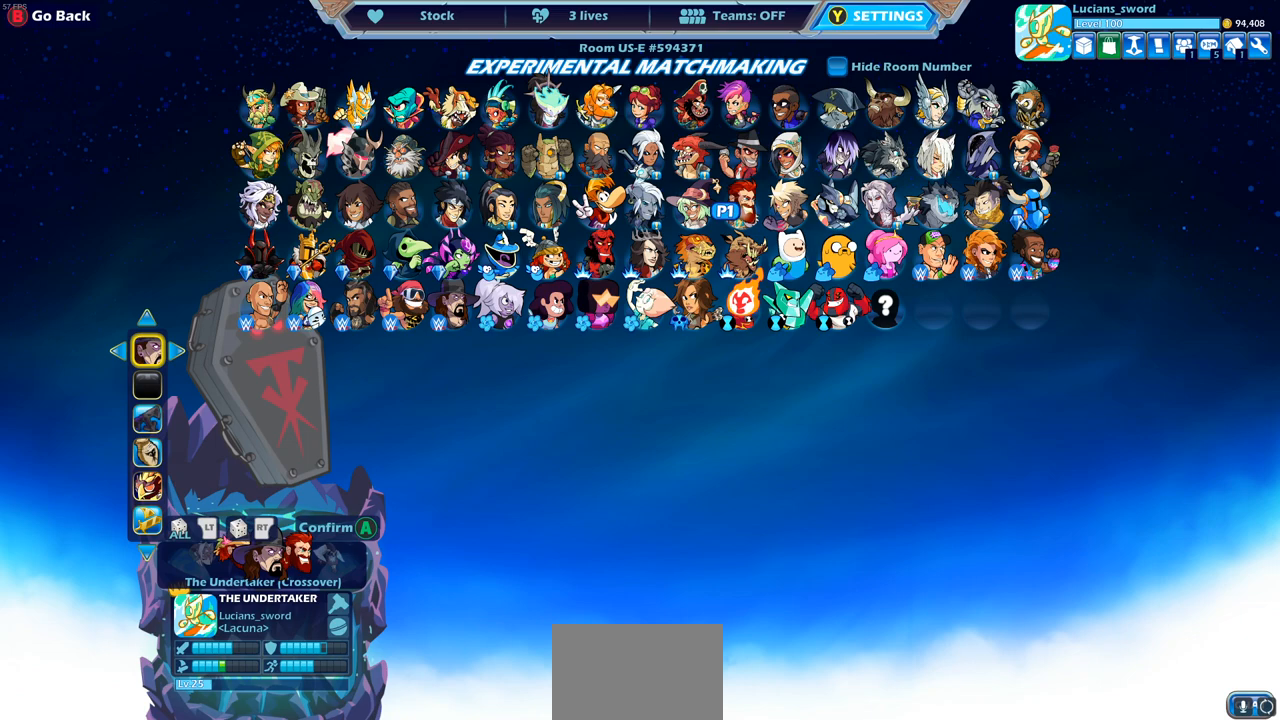
{"buttons": [], "left_stick": "center", "right_stick": "center", "events": []}
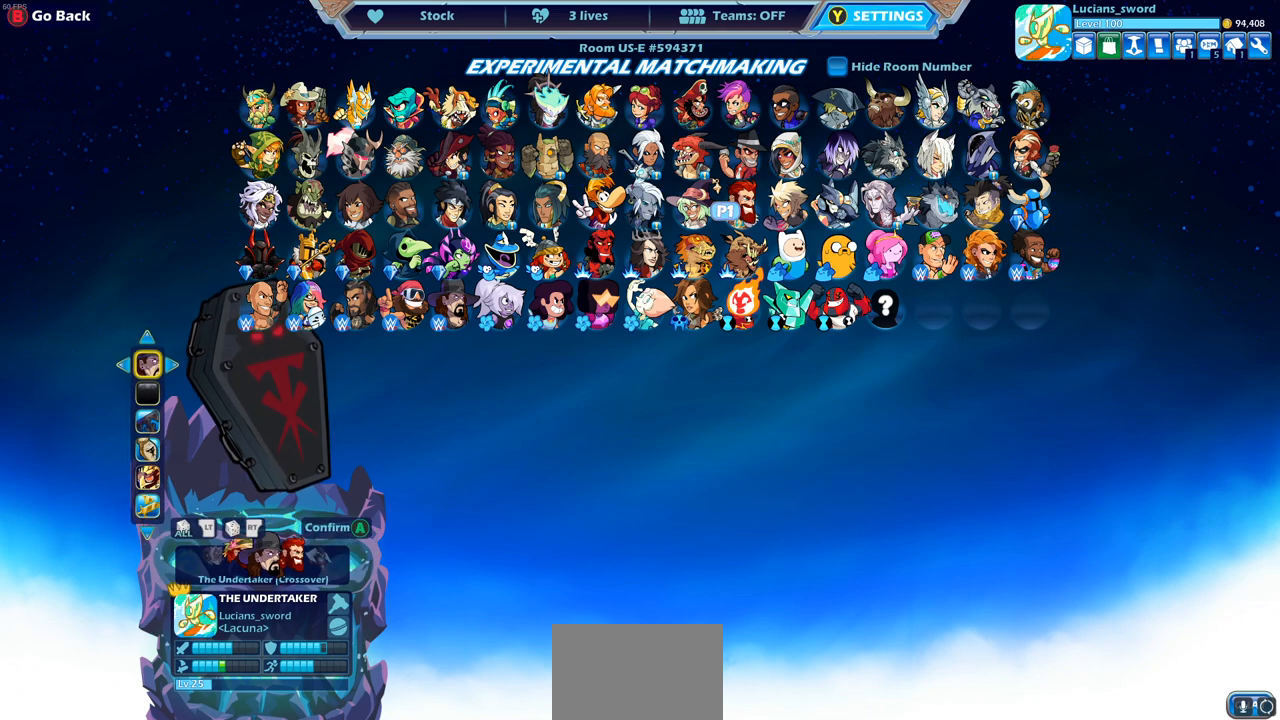
{"buttons": ["DPAD_LEFT"], "left_stick": "center", "right_stick": "center", "events": [[483, "DPAD_LEFT", "down"]]}
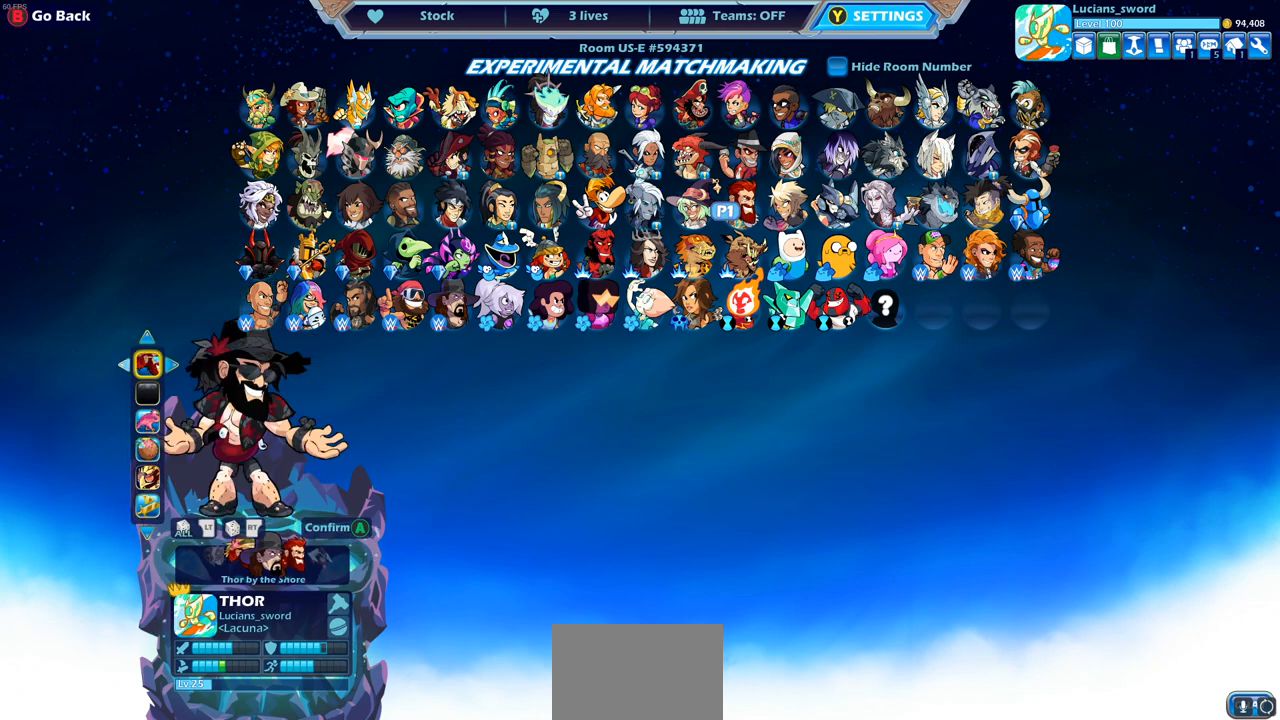
{"buttons": [], "left_stick": "center", "right_stick": "center", "events": [[83, "DPAD_LEFT", "up"]]}
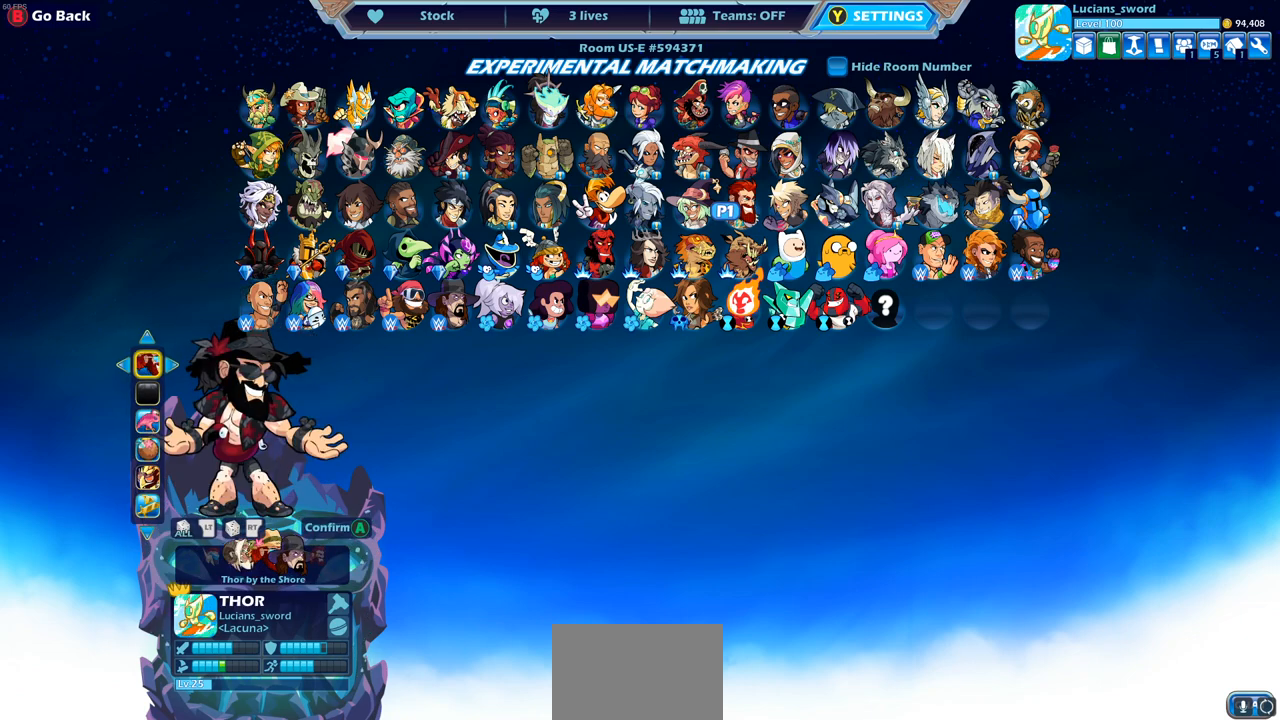
{"buttons": [], "left_stick": "center", "right_stick": "center", "events": []}
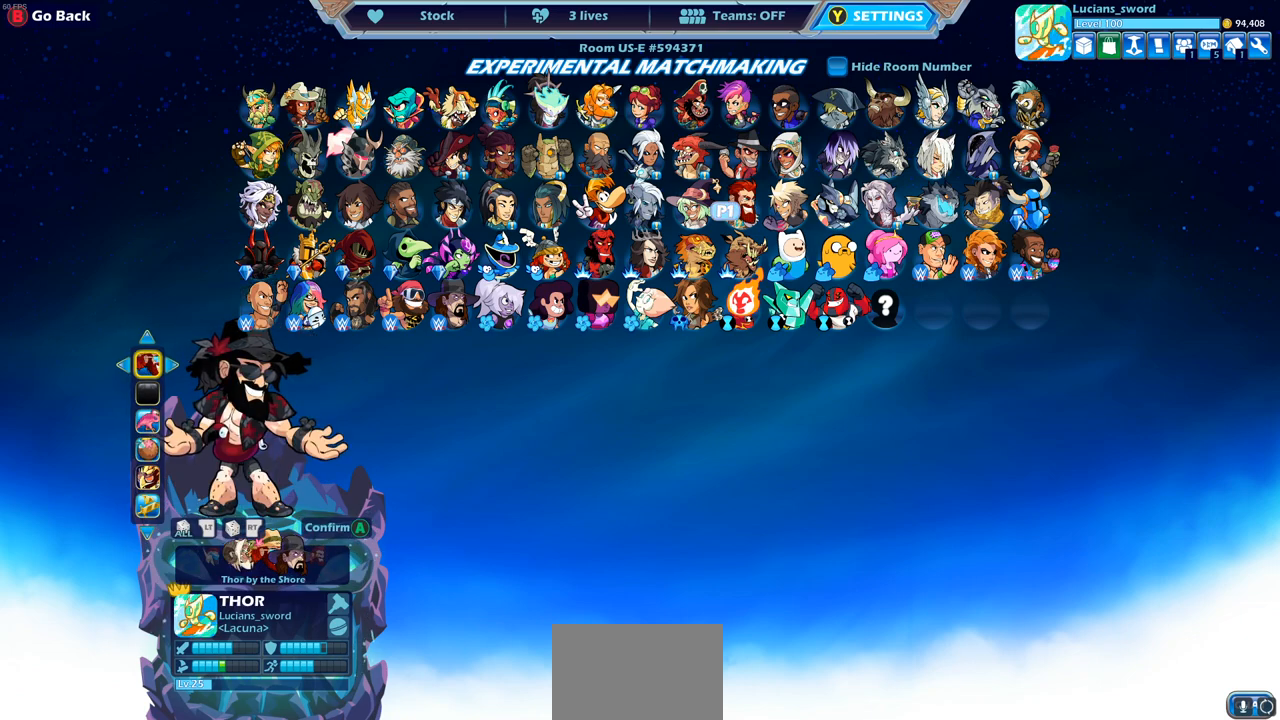
{"buttons": [], "left_stick": "center", "right_stick": "center", "events": [[217, "CROSS", "down"], [367, "CROSS", "up"]]}
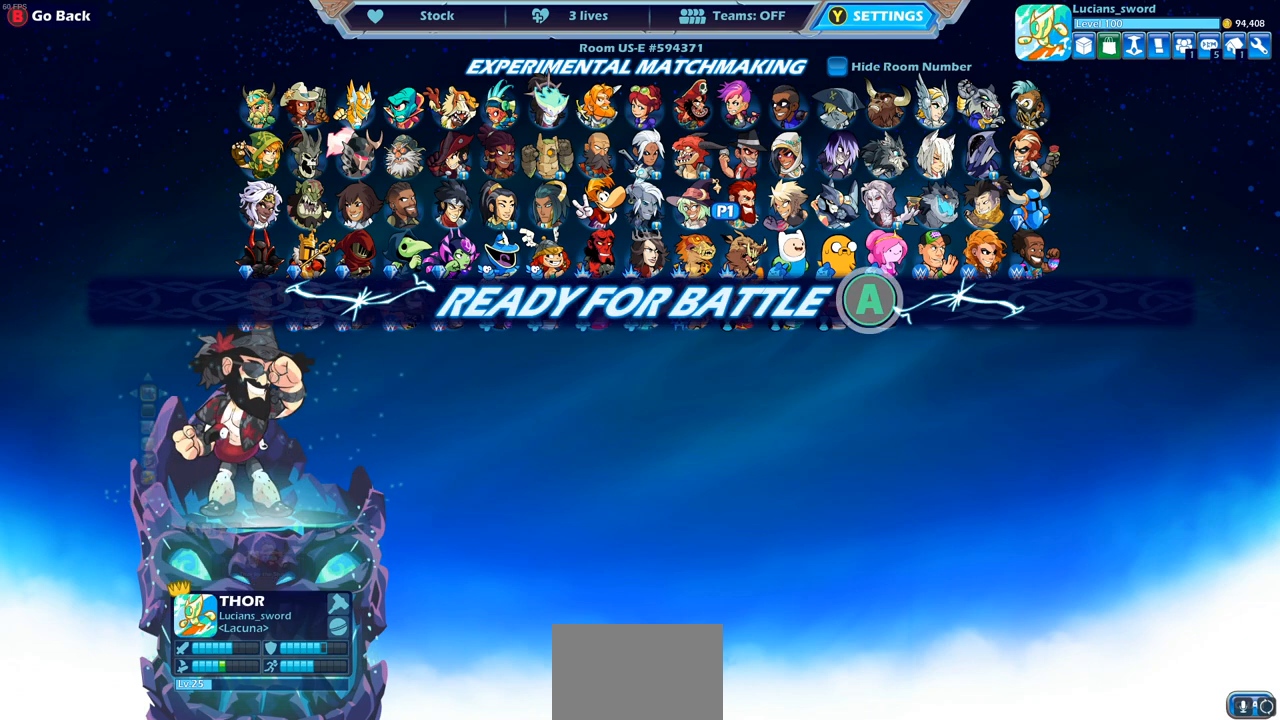
{"buttons": [], "left_stick": "center", "right_stick": "center", "events": []}
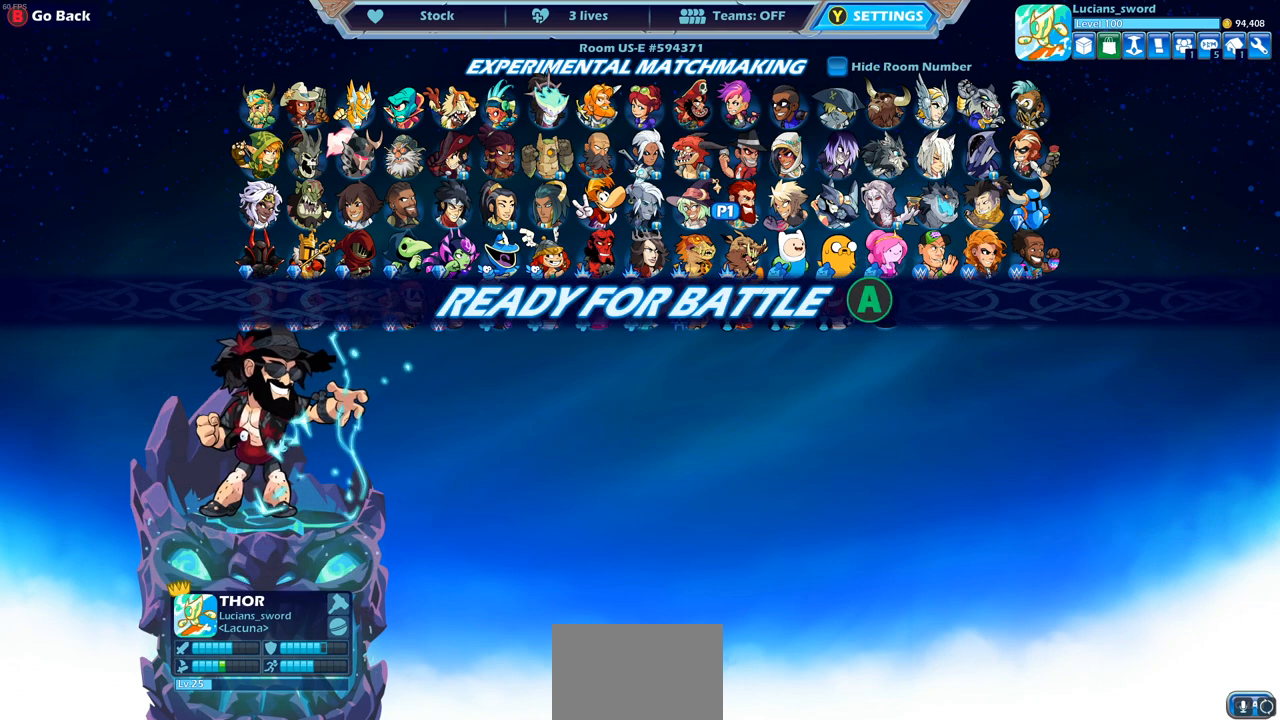
{"buttons": [], "left_stick": "center", "right_stick": "center", "events": []}